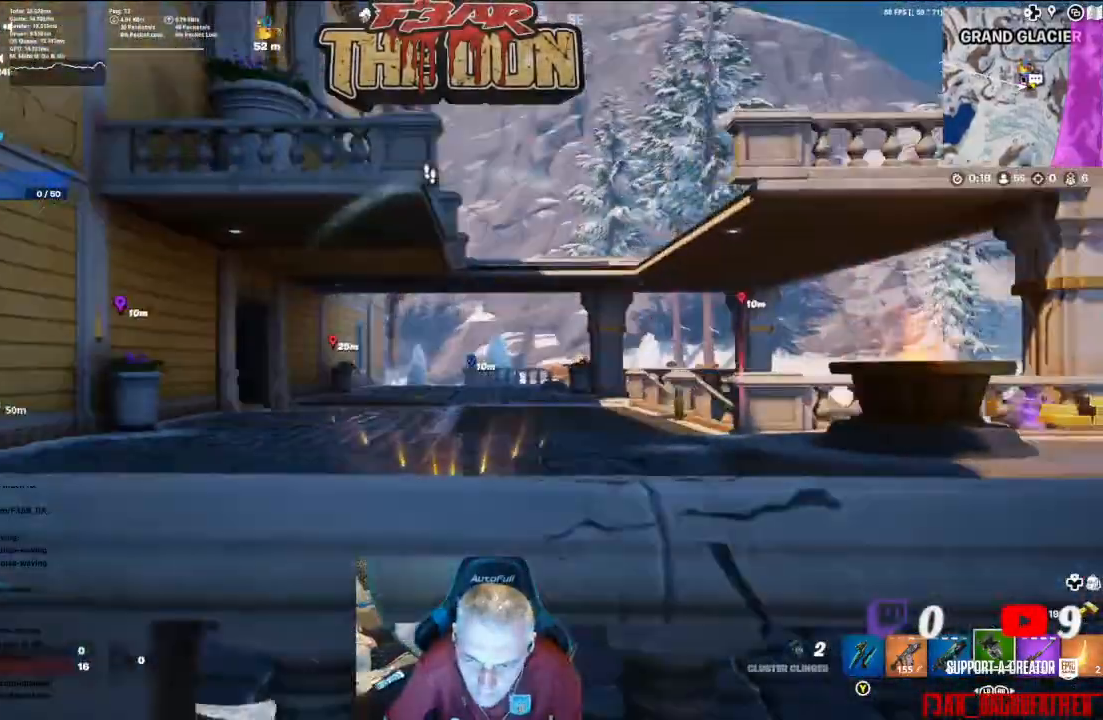
Gameplay with a controller (Xbox layout); each line is a JSON object with the inputs held at the frame after it. "events" lists button and stick changes between this image and that frame as [ms after this image, input, new state], when the widget could be followed in between.
{"buttons": [], "left_stick": "left", "right_stick": "left", "events": [[333, "right_stick", "left"]]}
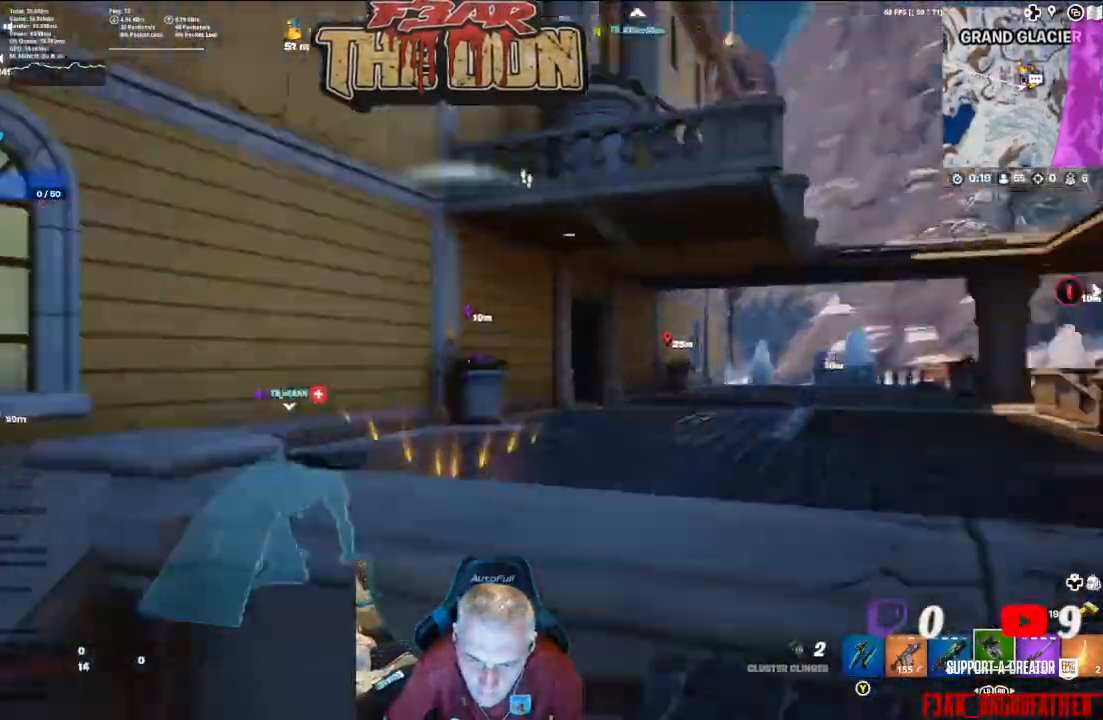
{"buttons": [], "left_stick": "up-left", "right_stick": "left", "events": [[200, "left_stick", "up-left"]]}
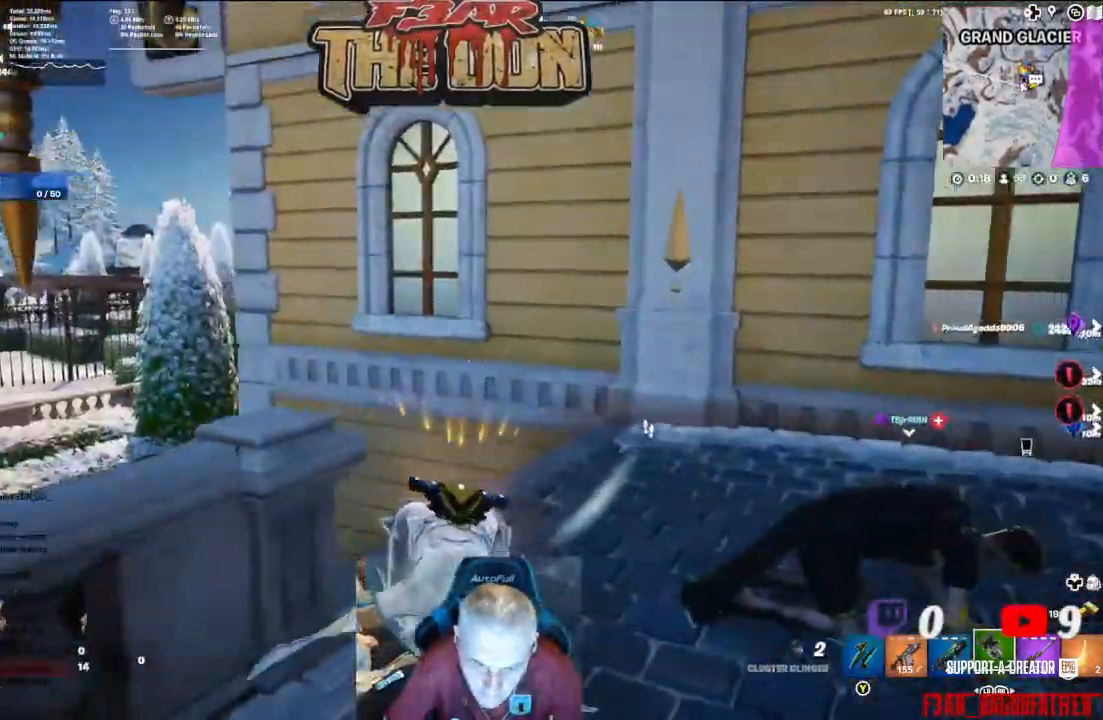
{"buttons": [], "left_stick": "up", "right_stick": "left", "events": [[33, "left_stick", "up"]]}
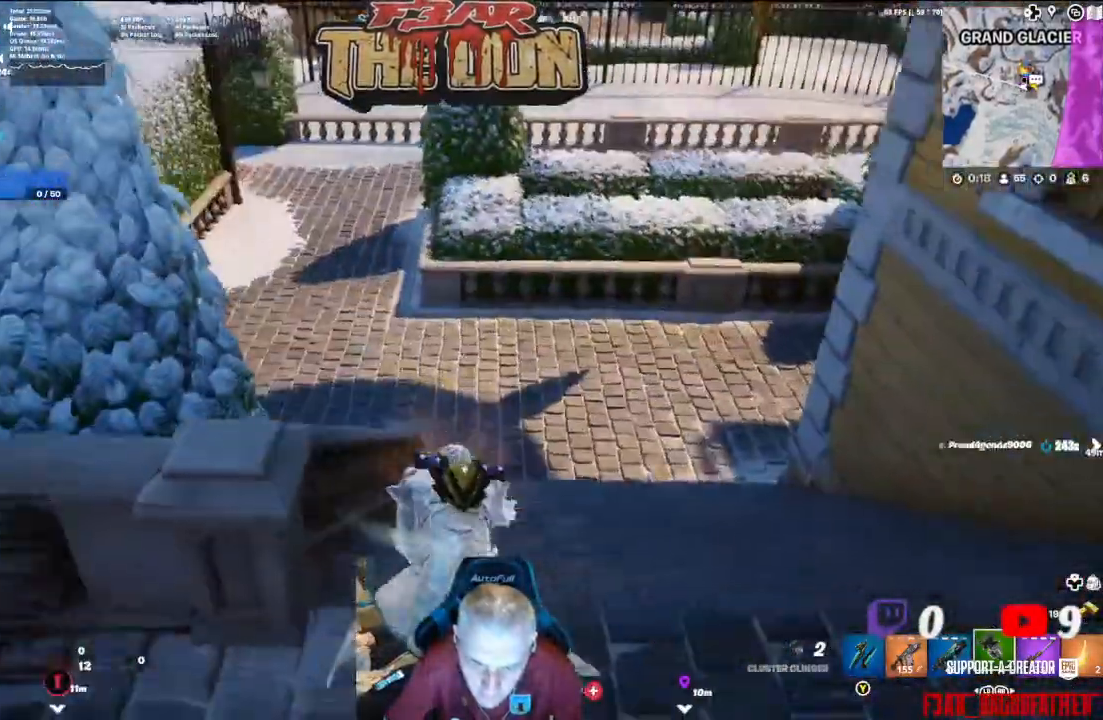
{"buttons": [], "left_stick": "up", "right_stick": "center", "events": [[33, "right_stick", "center"]]}
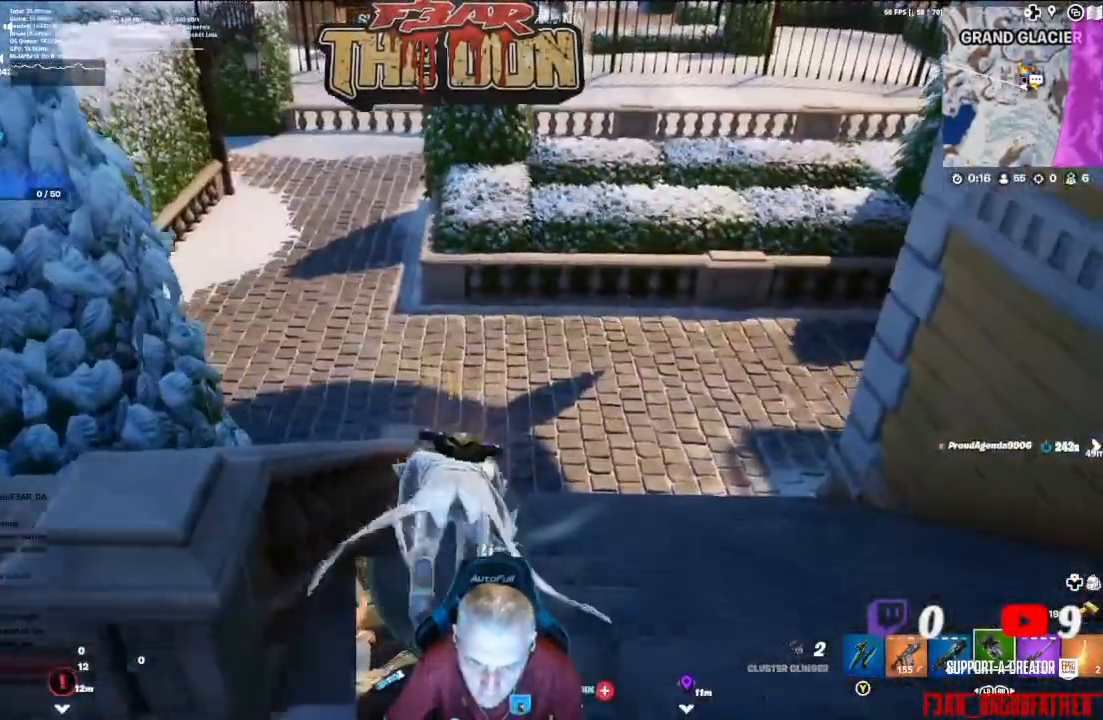
{"buttons": [], "left_stick": "up", "right_stick": "center", "events": []}
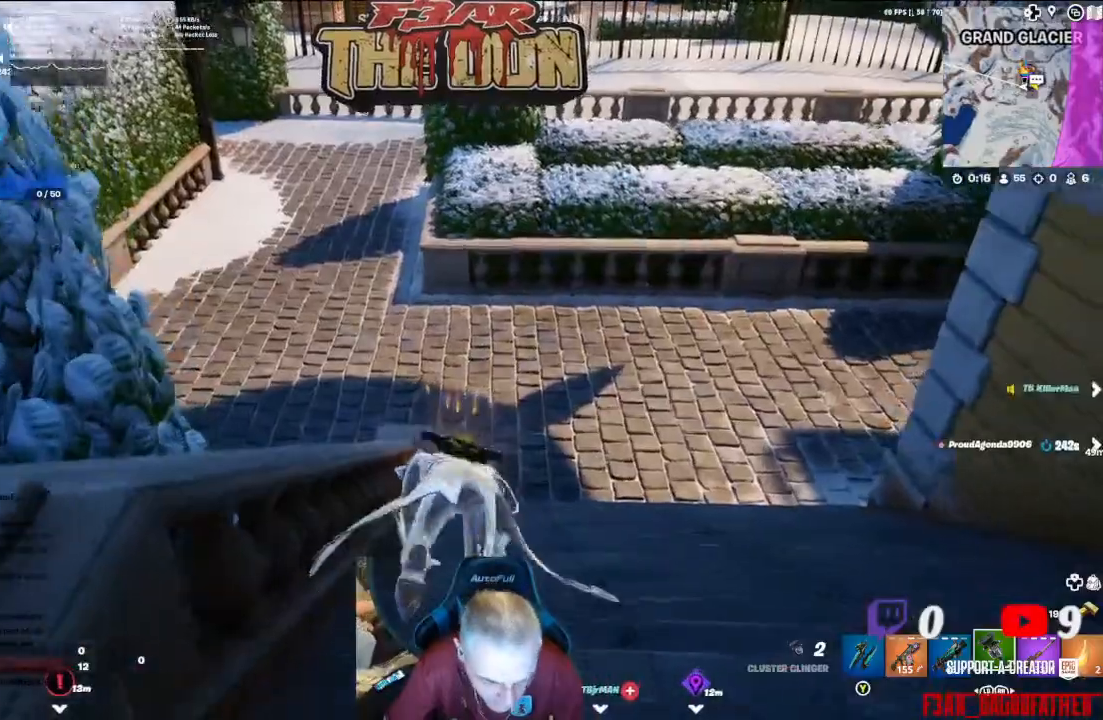
{"buttons": [], "left_stick": "up", "right_stick": "center", "events": []}
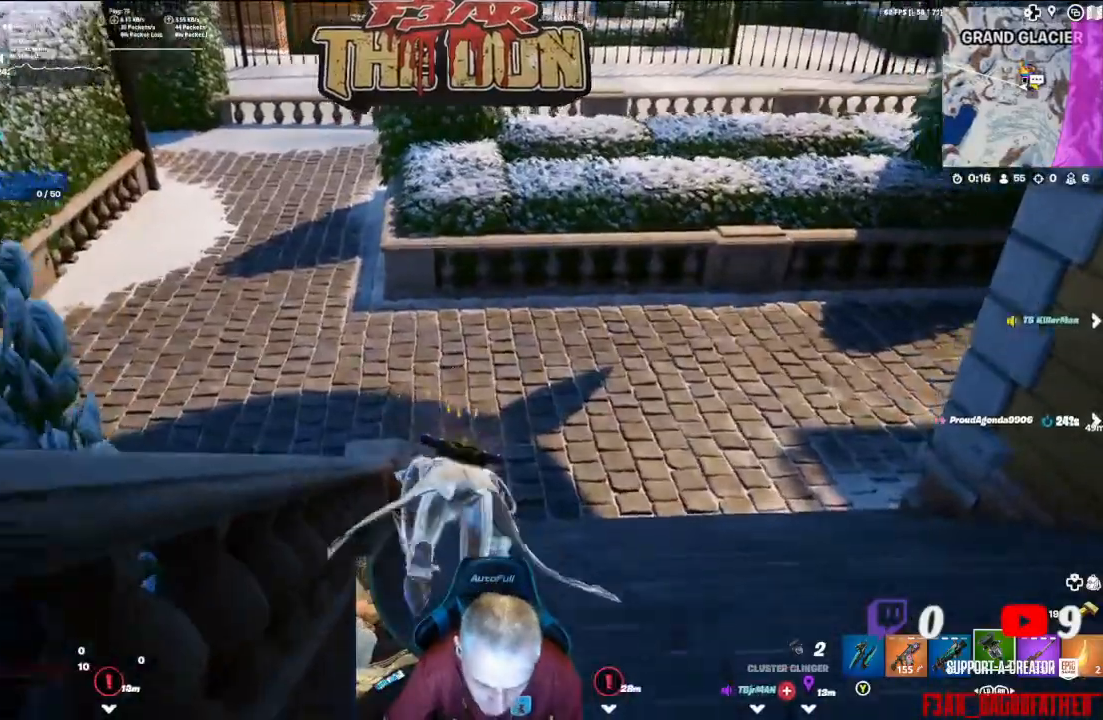
{"buttons": [], "left_stick": "up-left", "right_stick": "center", "events": [[33, "right_stick", "up-right"], [333, "right_stick", "right"], [467, "left_stick", "up-left"], [467, "right_stick", "center"]]}
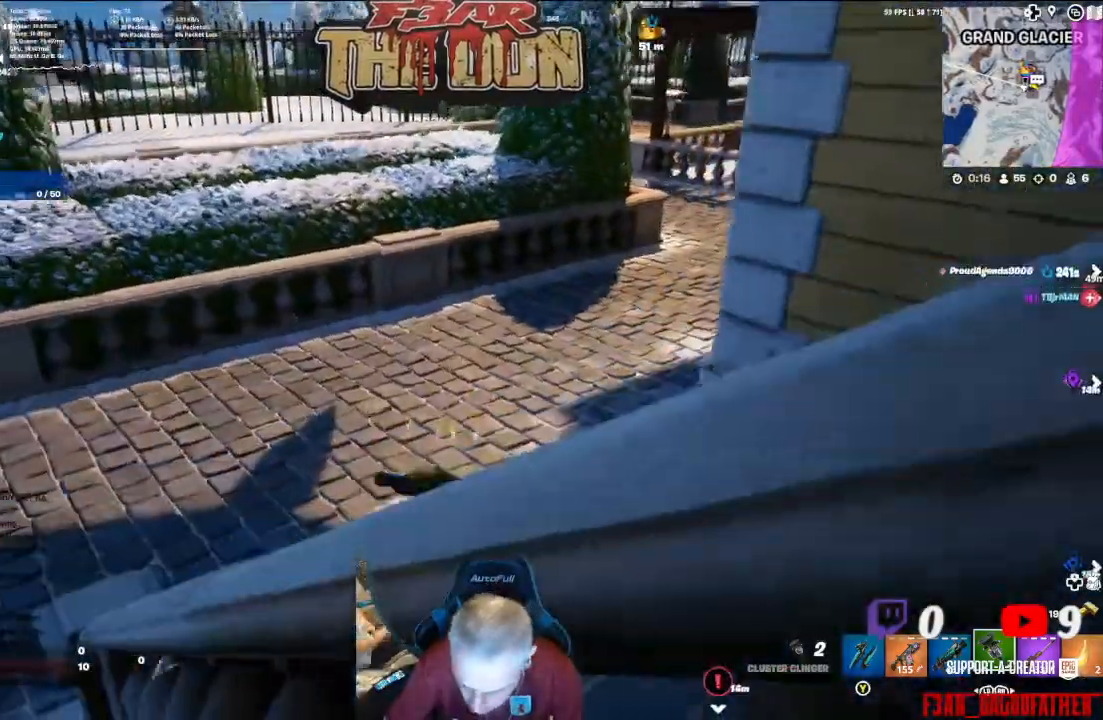
{"buttons": [], "left_stick": "up-left", "right_stick": "up-right", "events": [[167, "right_stick", "up-right"]]}
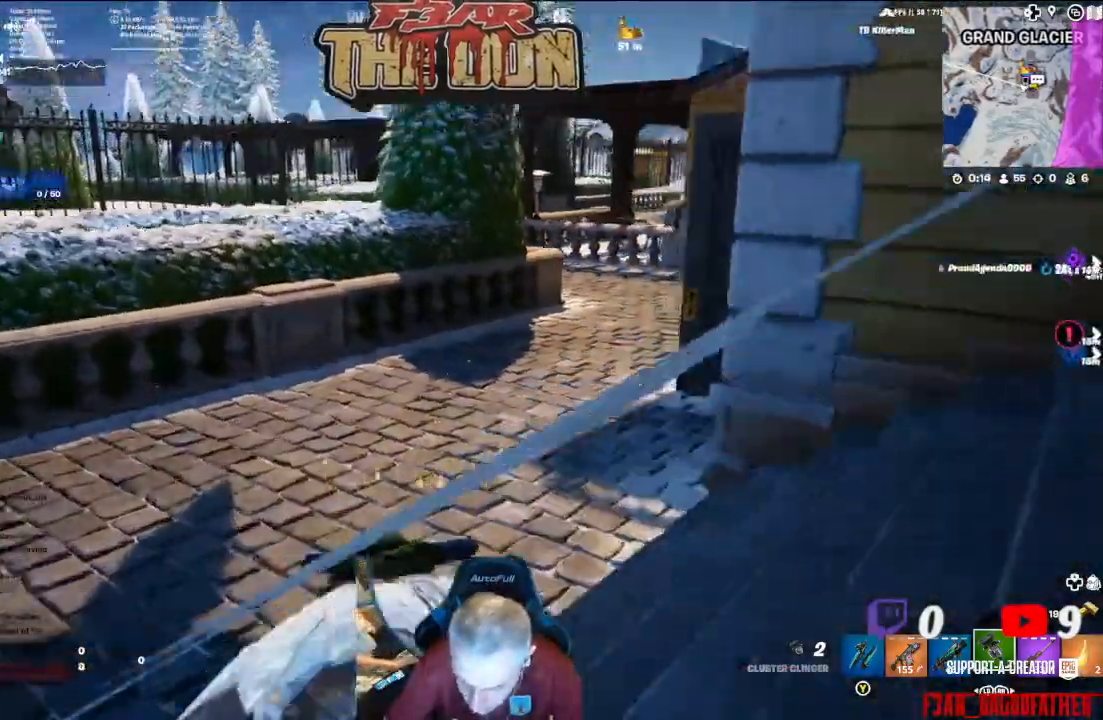
{"buttons": [], "left_stick": "up-left", "right_stick": "up-right", "events": []}
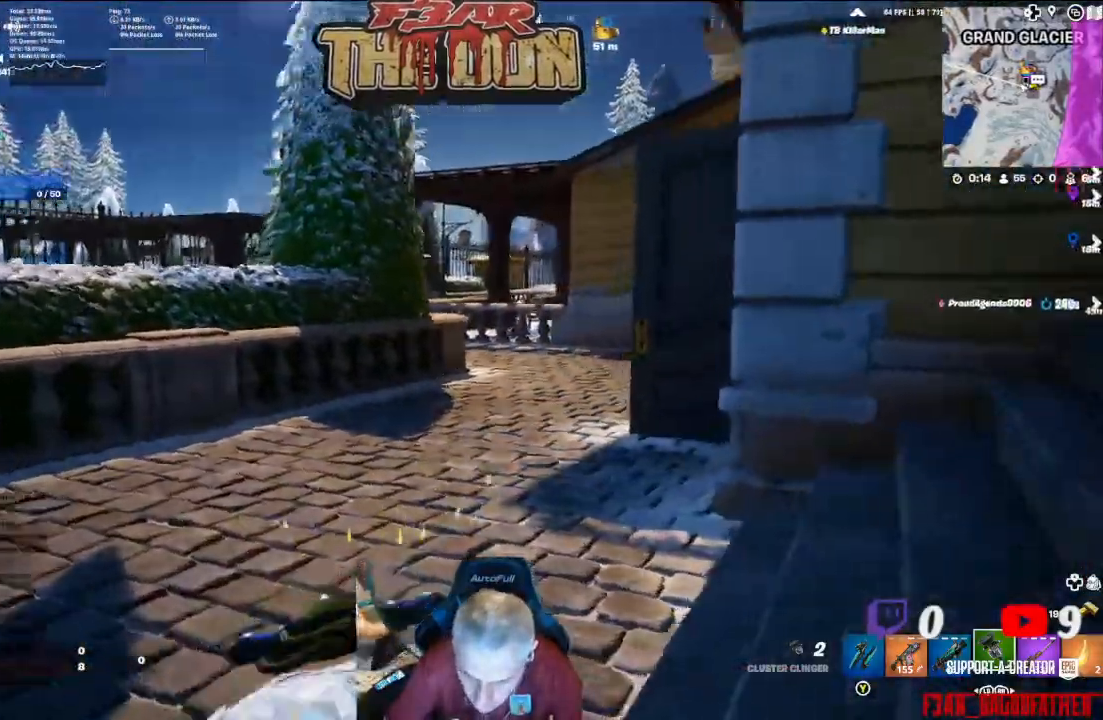
{"buttons": [], "left_stick": "up-left", "right_stick": "center", "events": [[100, "right_stick", "right"], [300, "right_stick", "center"]]}
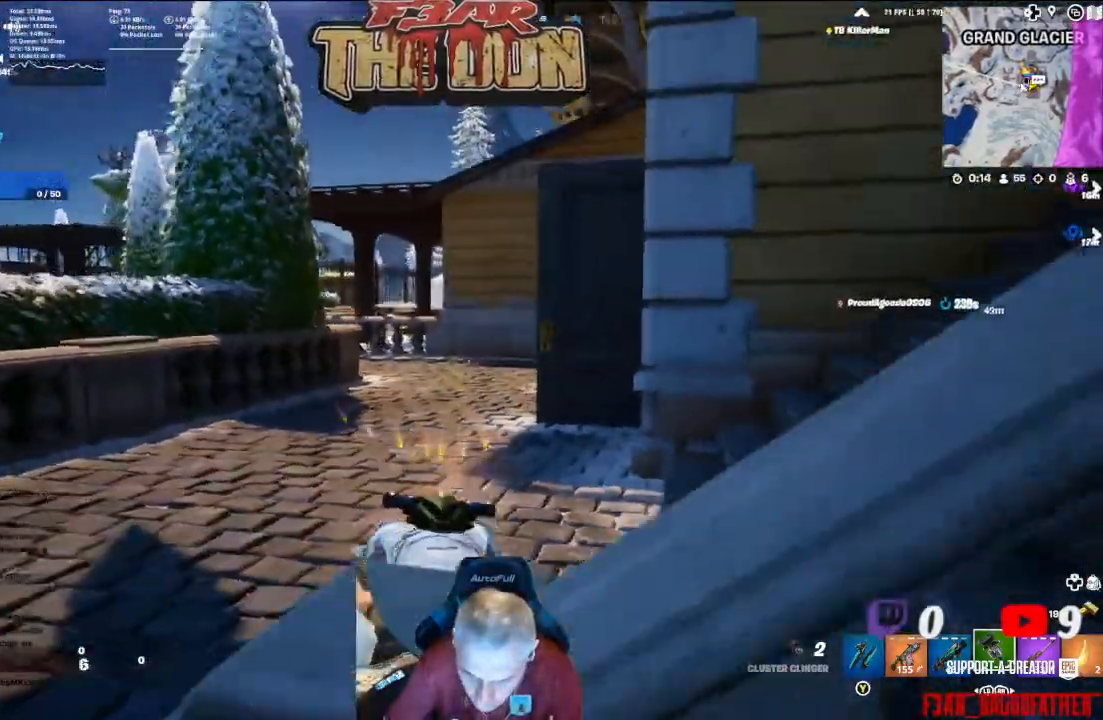
{"buttons": [], "left_stick": "up-left", "right_stick": "center", "events": []}
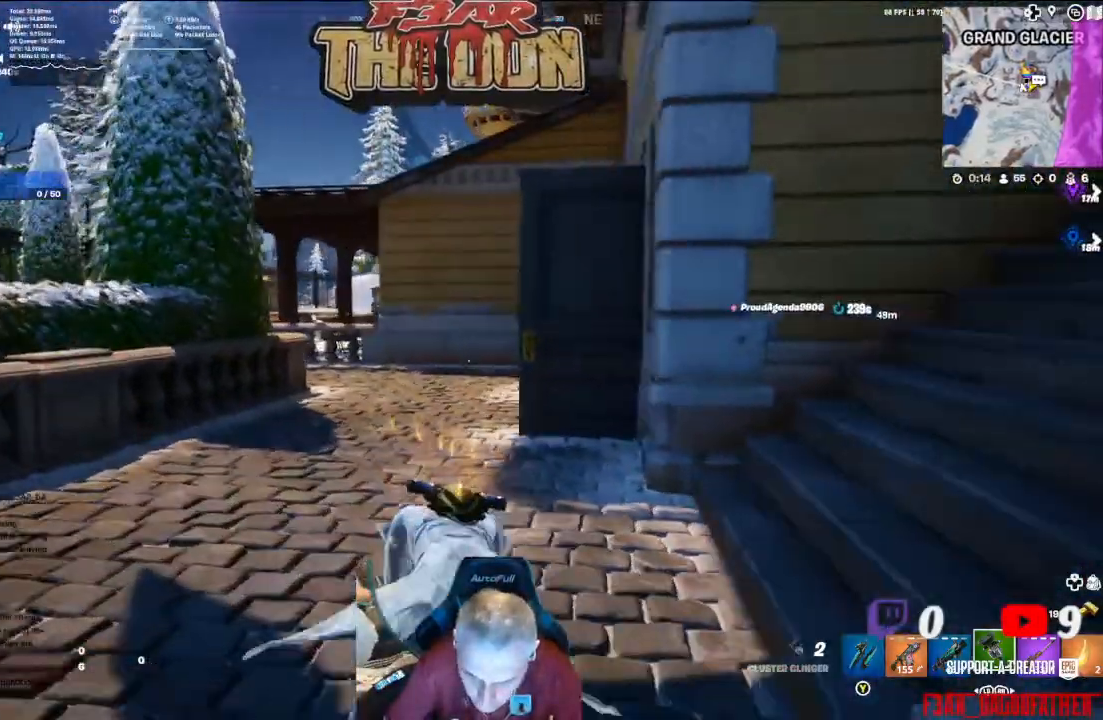
{"buttons": [], "left_stick": "up-left", "right_stick": "center", "events": []}
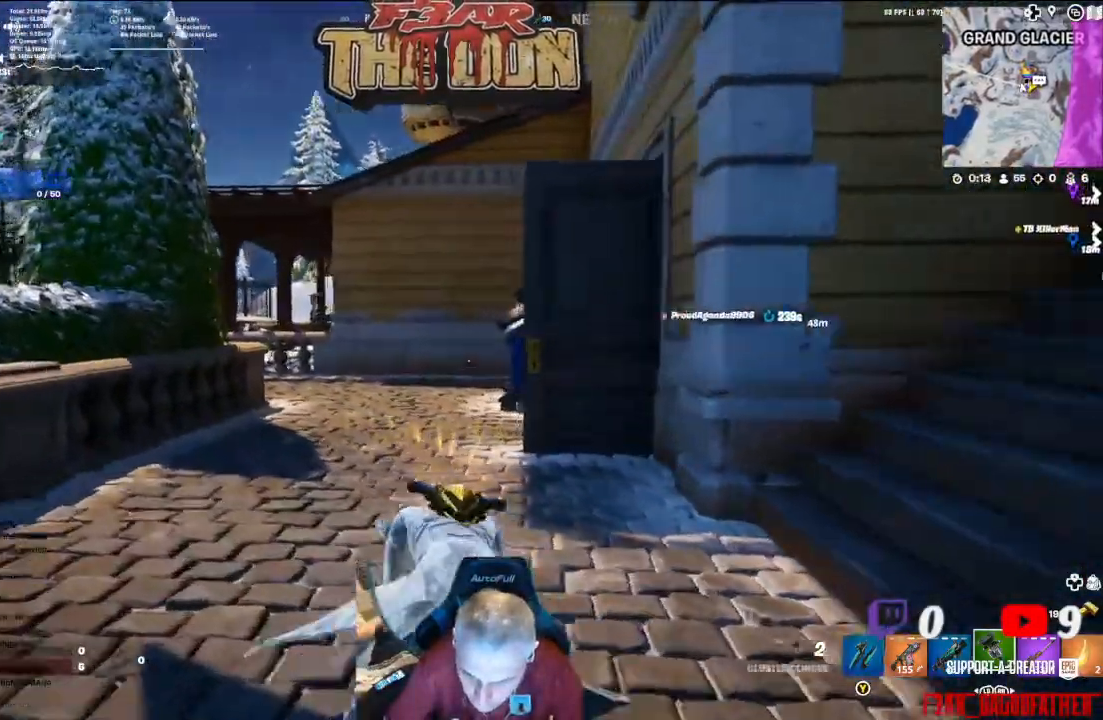
{"buttons": [], "left_stick": "up-left", "right_stick": "center", "events": []}
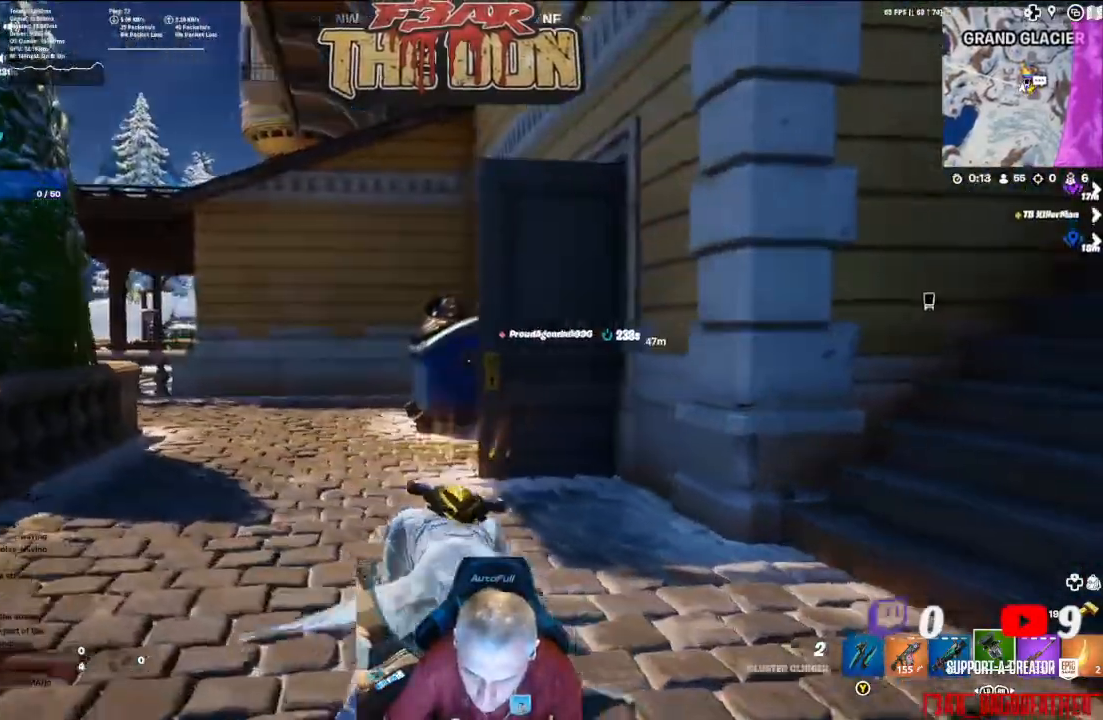
{"buttons": [], "left_stick": "up-left", "right_stick": "right", "events": [[133, "right_stick", "right"]]}
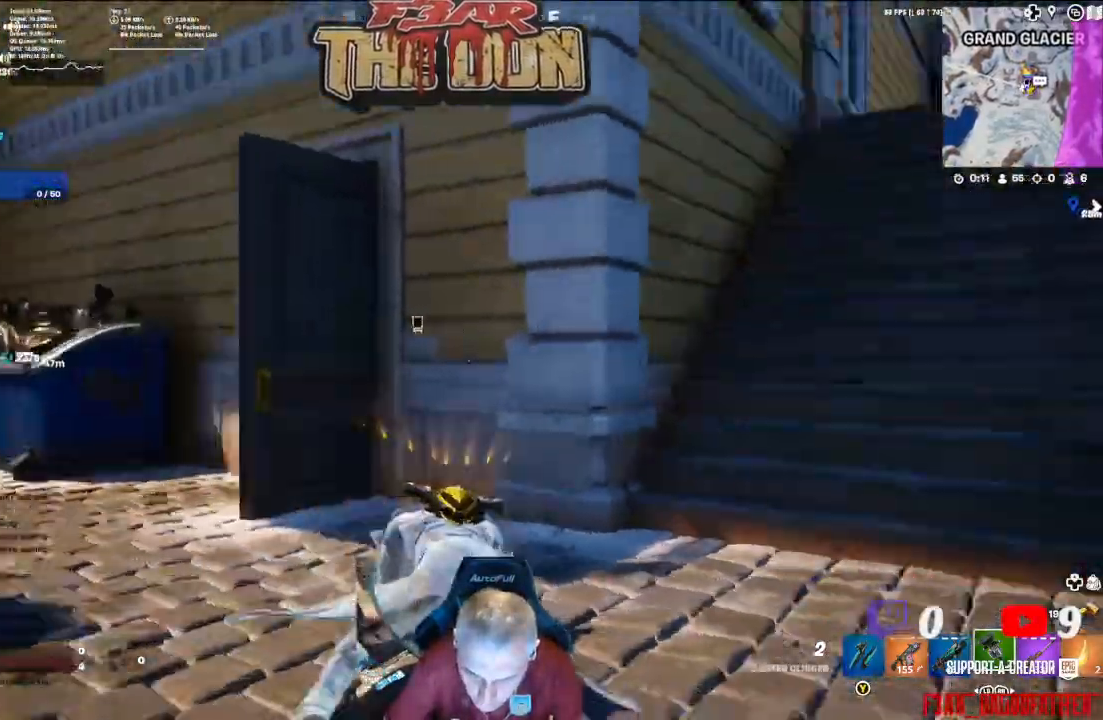
{"buttons": [], "left_stick": "left", "right_stick": "right", "events": [[133, "left_stick", "left"]]}
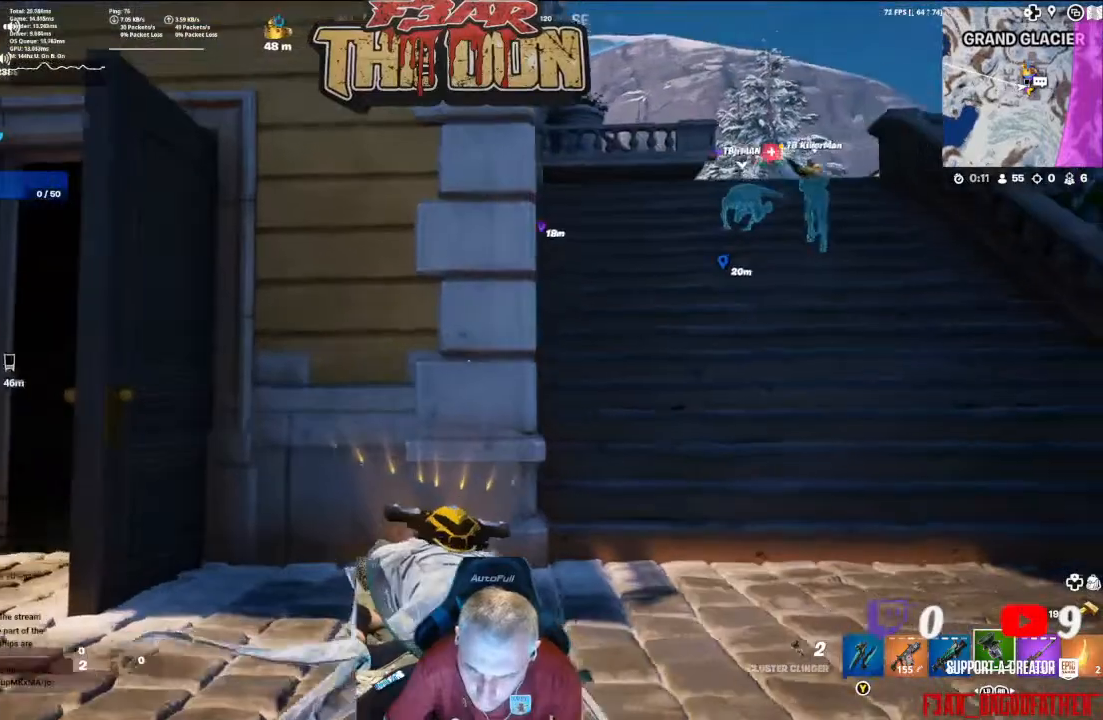
{"buttons": [], "left_stick": "left", "right_stick": "right", "events": []}
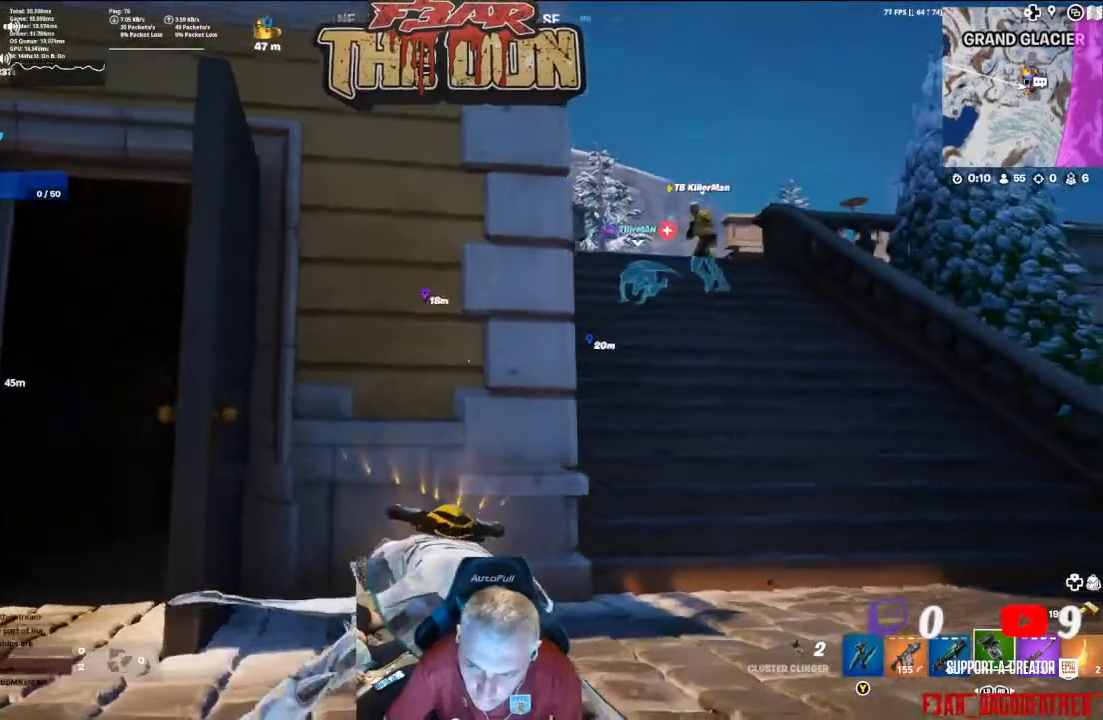
{"buttons": [], "left_stick": "center", "right_stick": "center", "events": [[67, "left_stick", "center"], [267, "right_stick", "center"]]}
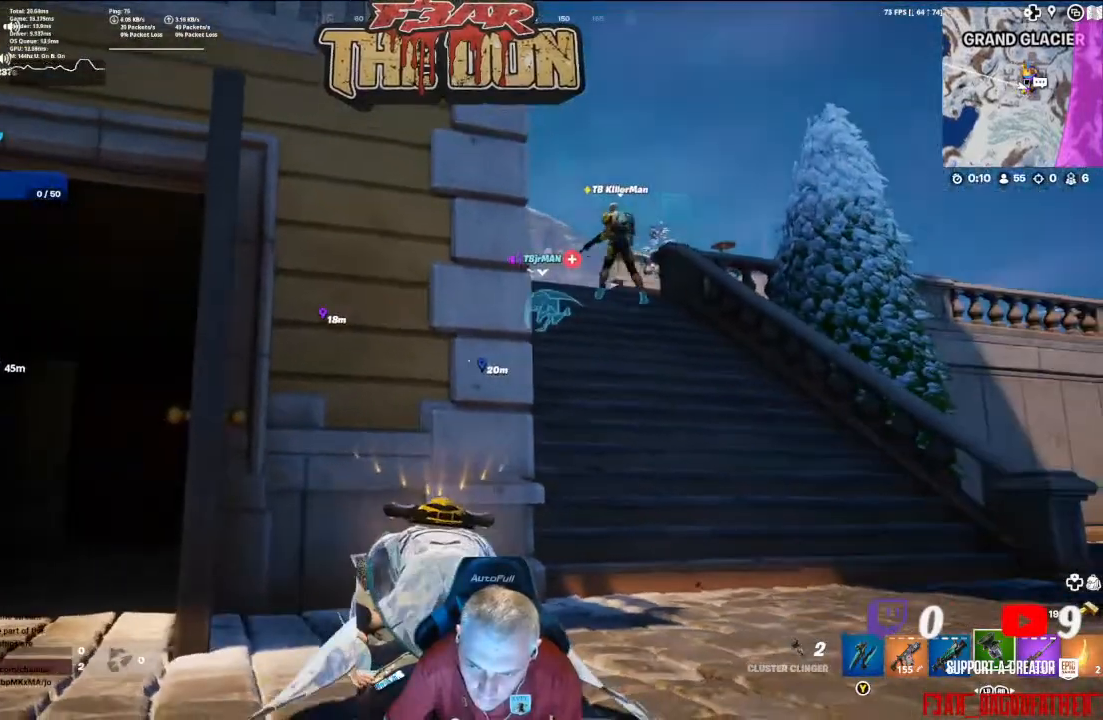
{"buttons": [], "left_stick": "center", "right_stick": "center", "events": []}
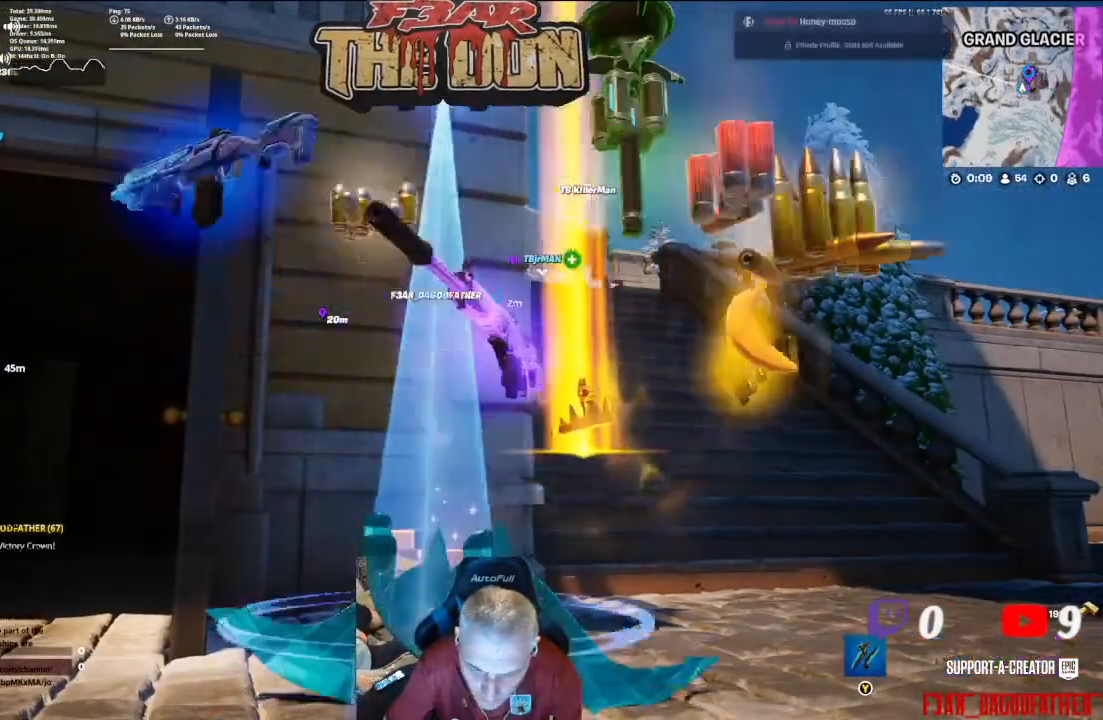
{"buttons": [], "left_stick": "center", "right_stick": "center", "events": []}
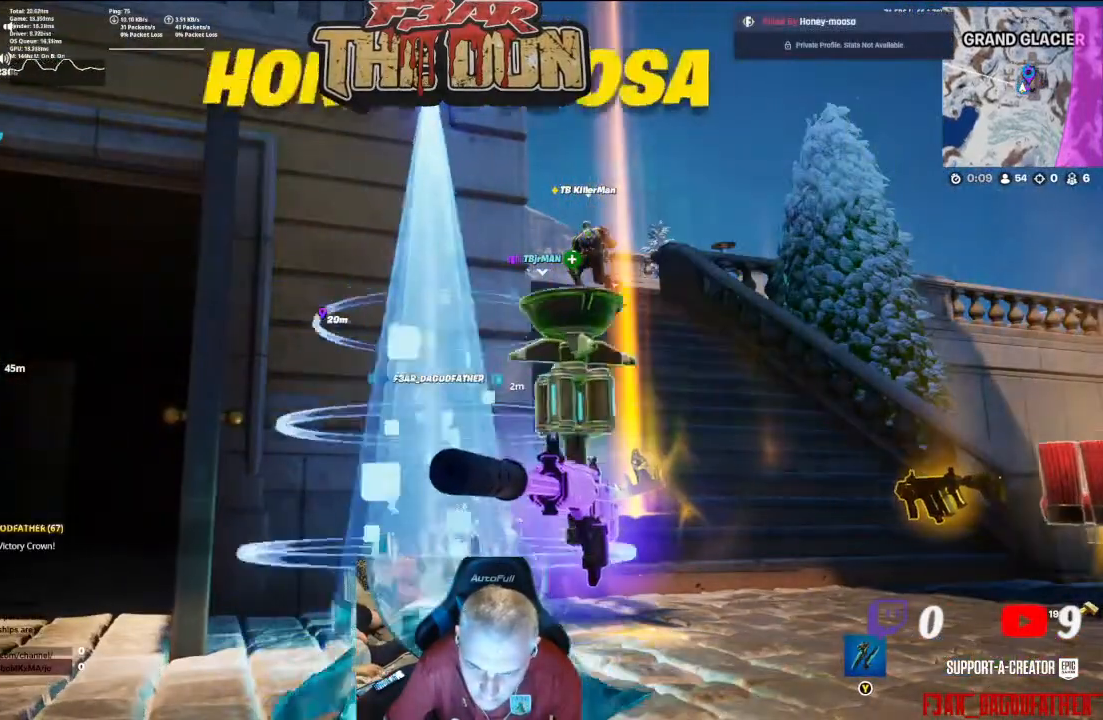
{"buttons": [], "left_stick": "center", "right_stick": "center", "events": []}
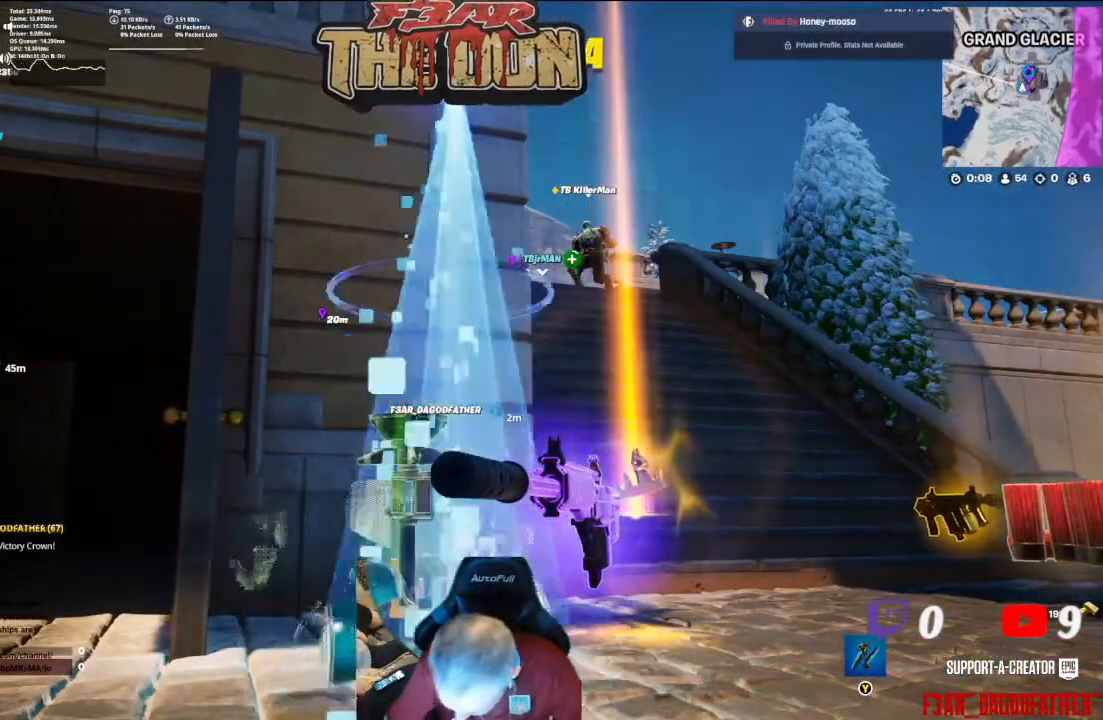
{"buttons": [], "left_stick": "center", "right_stick": "center", "events": []}
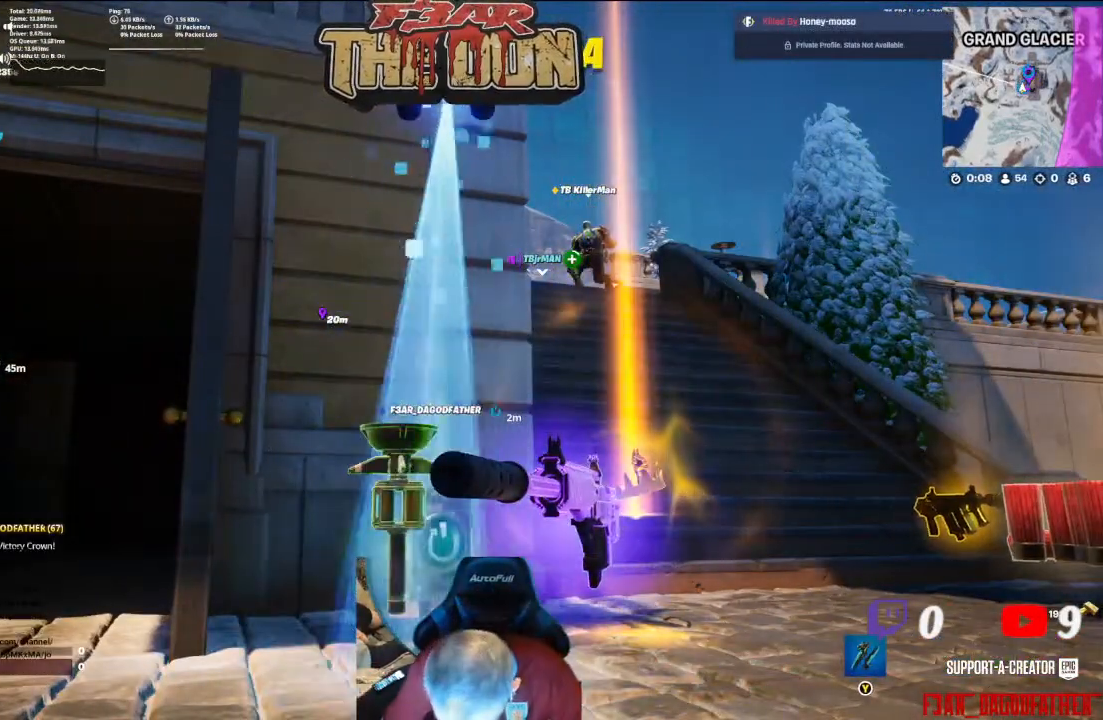
{"buttons": [], "left_stick": "center", "right_stick": "center", "events": []}
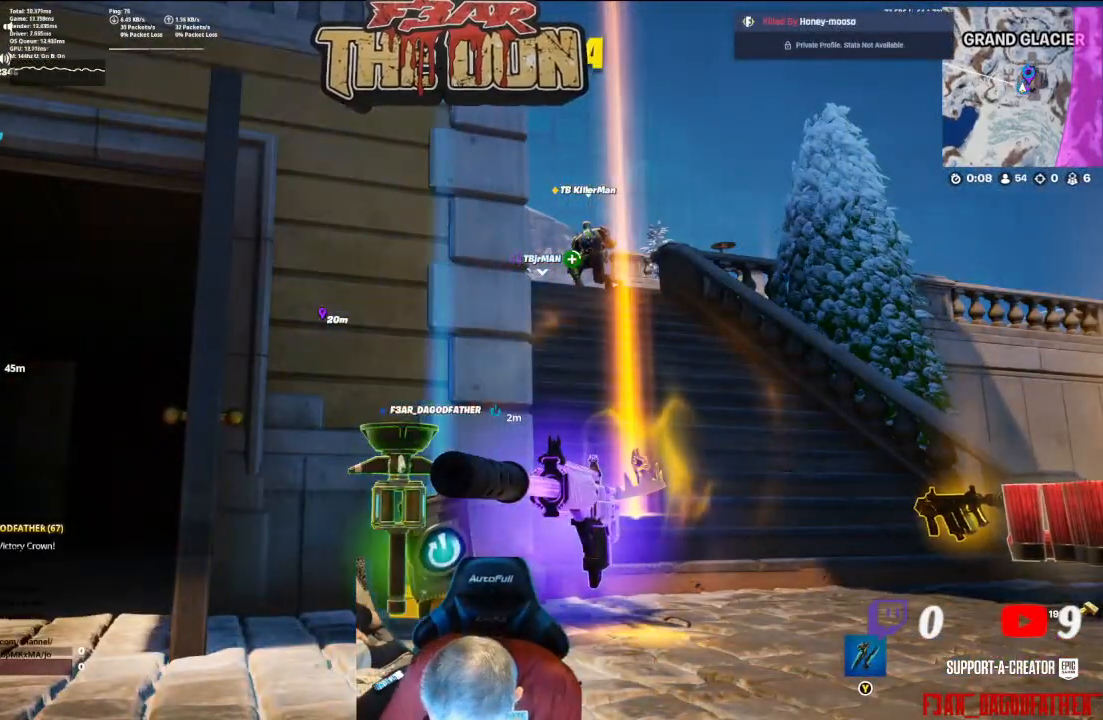
{"buttons": [], "left_stick": "center", "right_stick": "center", "events": []}
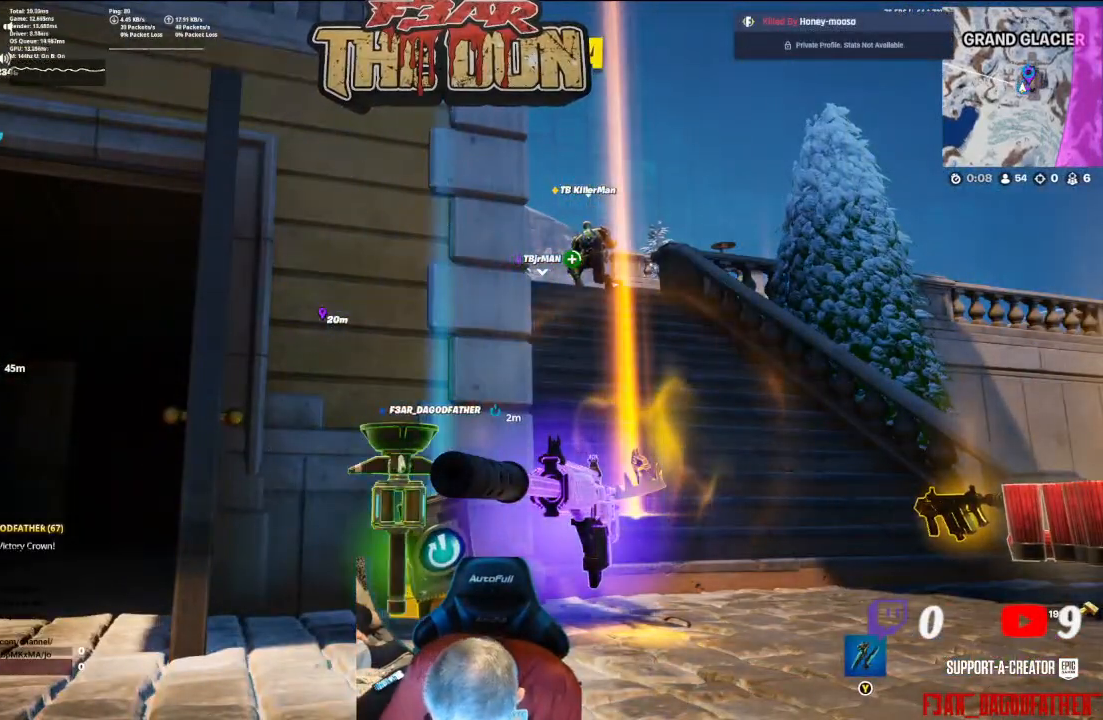
{"buttons": [], "left_stick": "center", "right_stick": "left", "events": [[400, "right_stick", "left"]]}
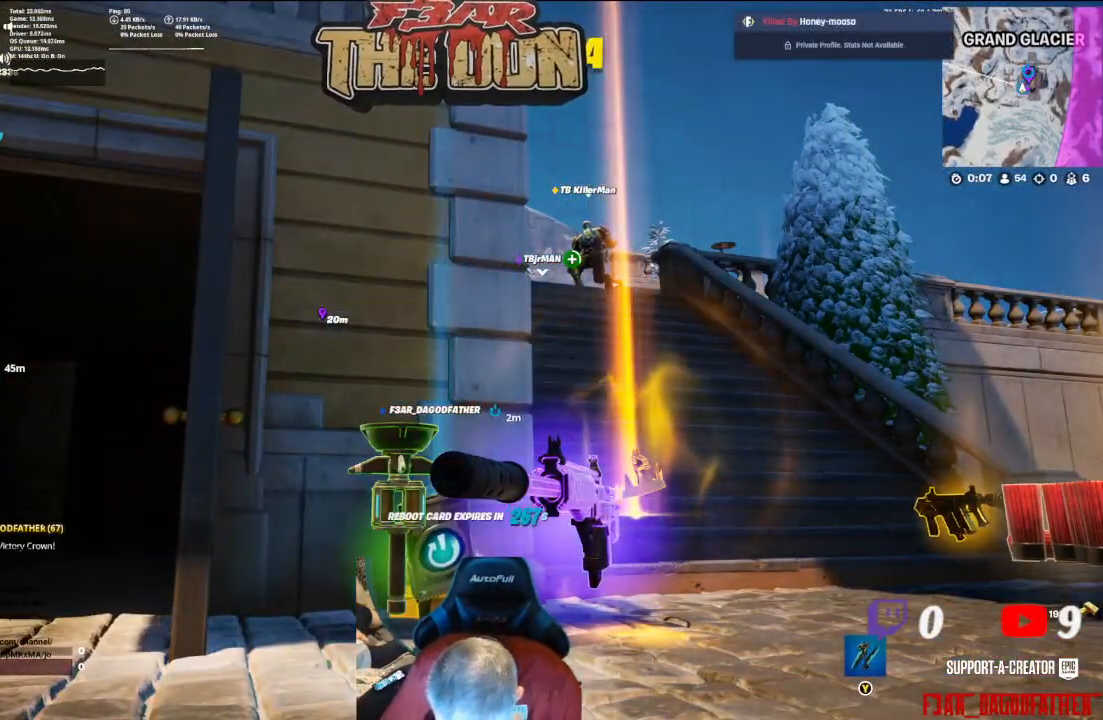
{"buttons": [], "left_stick": "center", "right_stick": "center", "events": [[100, "right_stick", "center"]]}